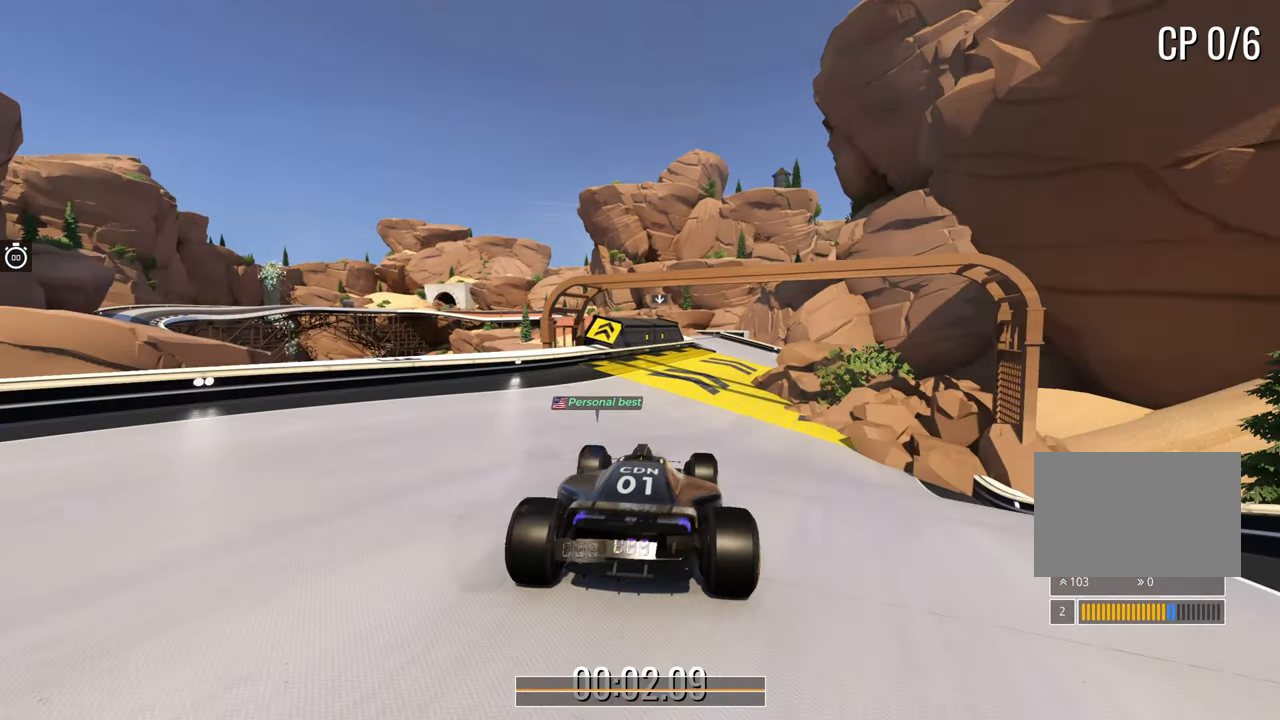
Gameplay with keyboard; each line is a JSON object with the keys held at the frame after it. "events" lists presses ("down") and releases ("up") of "down", "left", "right" and "up" between this image and that frame as [ms after this image, input, new state], when the widget could be followed in between. No other keys are recorded. Mouse input is not recorded.
{"keys": ["up"], "events": [[150, "right", "down"], [250, "right", "up"]]}
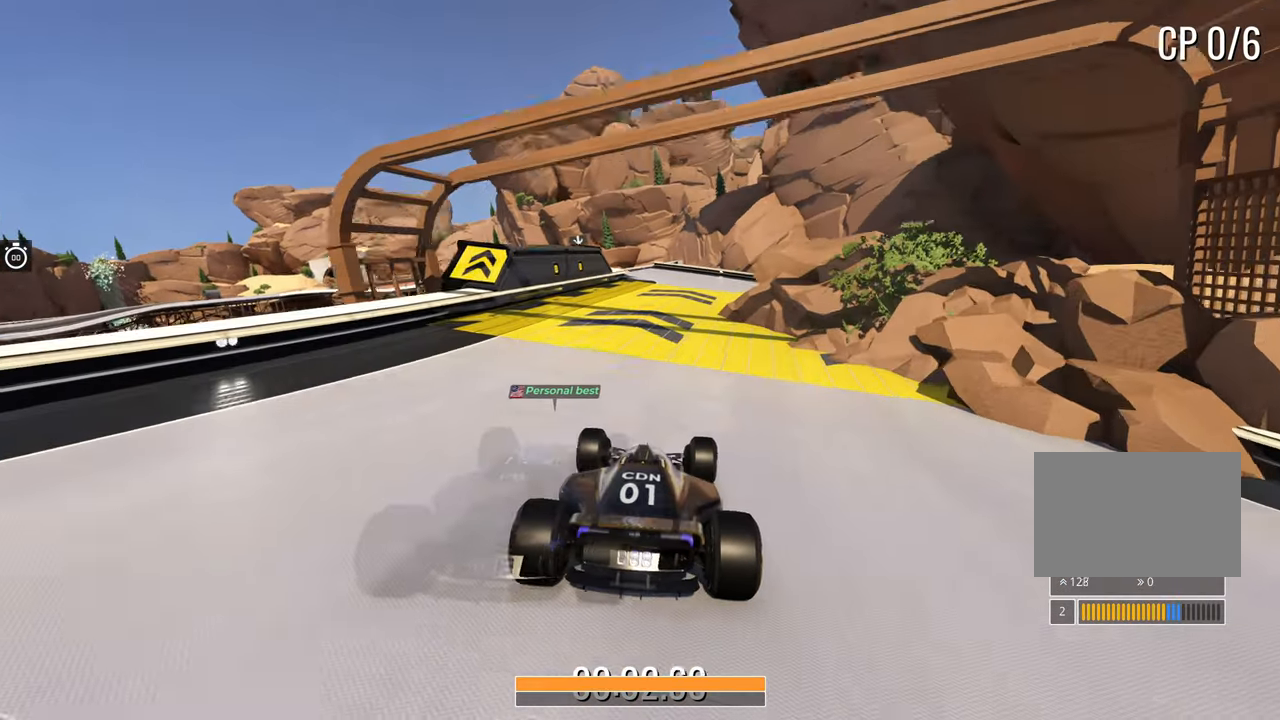
{"keys": ["up"], "events": [[67, "left", "down"], [167, "left", "up"], [450, "right", "down"], [500, "right", "up"]]}
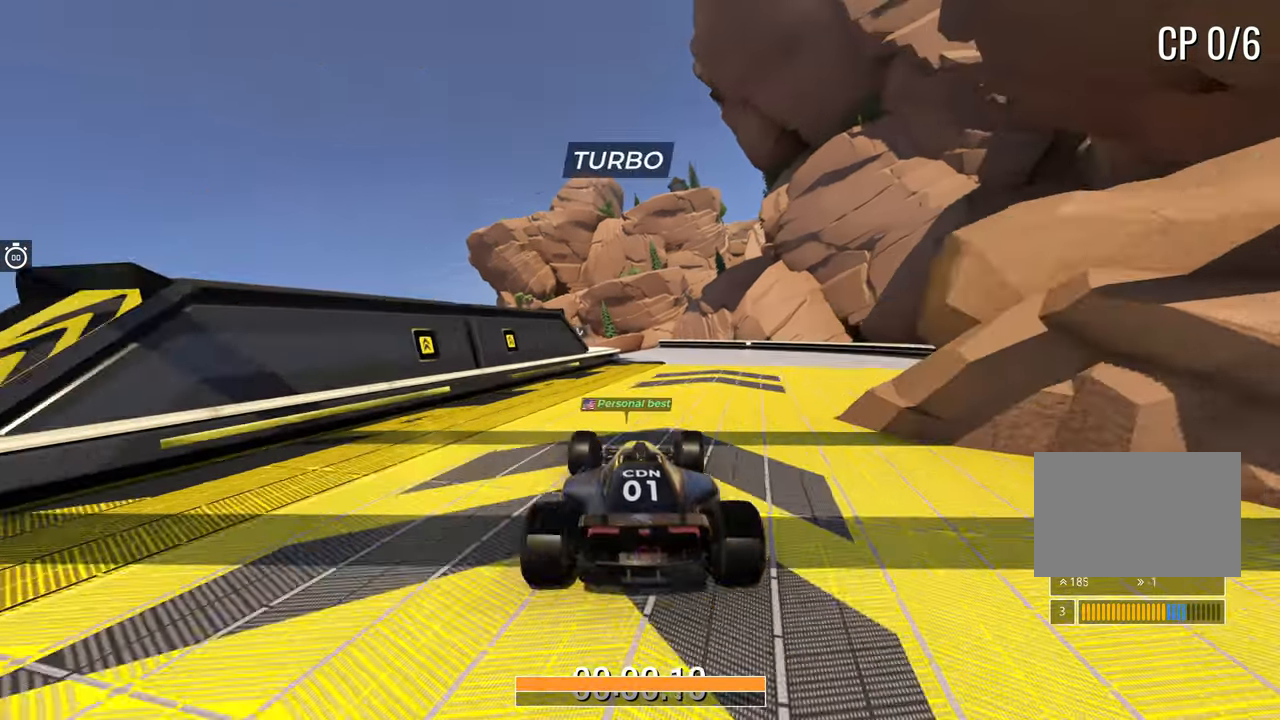
{"keys": ["up"], "events": [[283, "left", "down"], [383, "left", "up"]]}
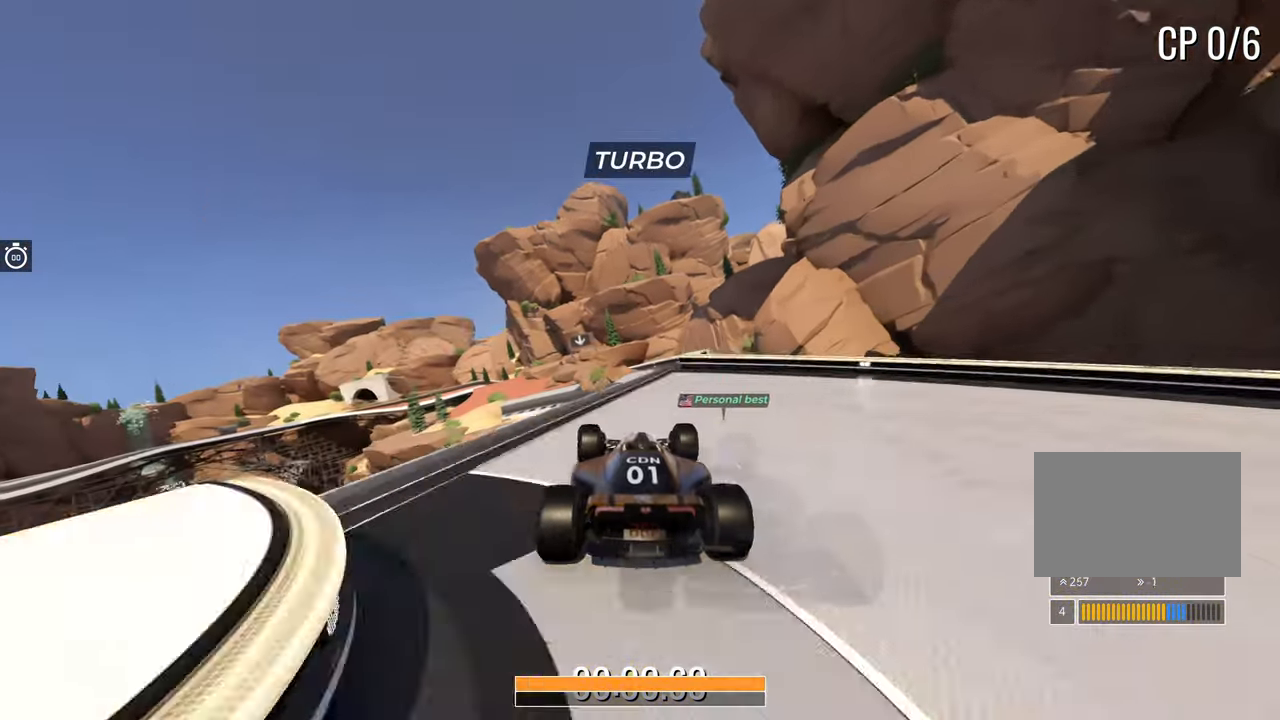
{"keys": ["up"], "events": []}
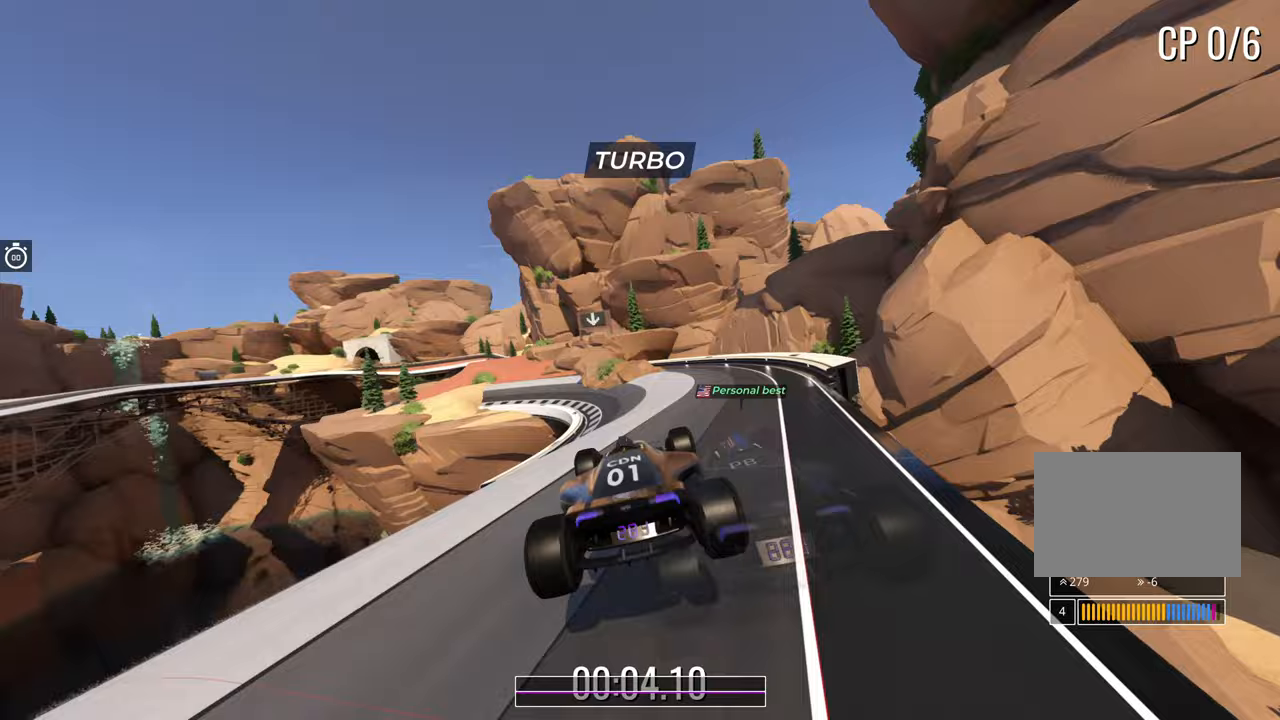
{"keys": ["left", "up"], "events": [[300, "left", "down"]]}
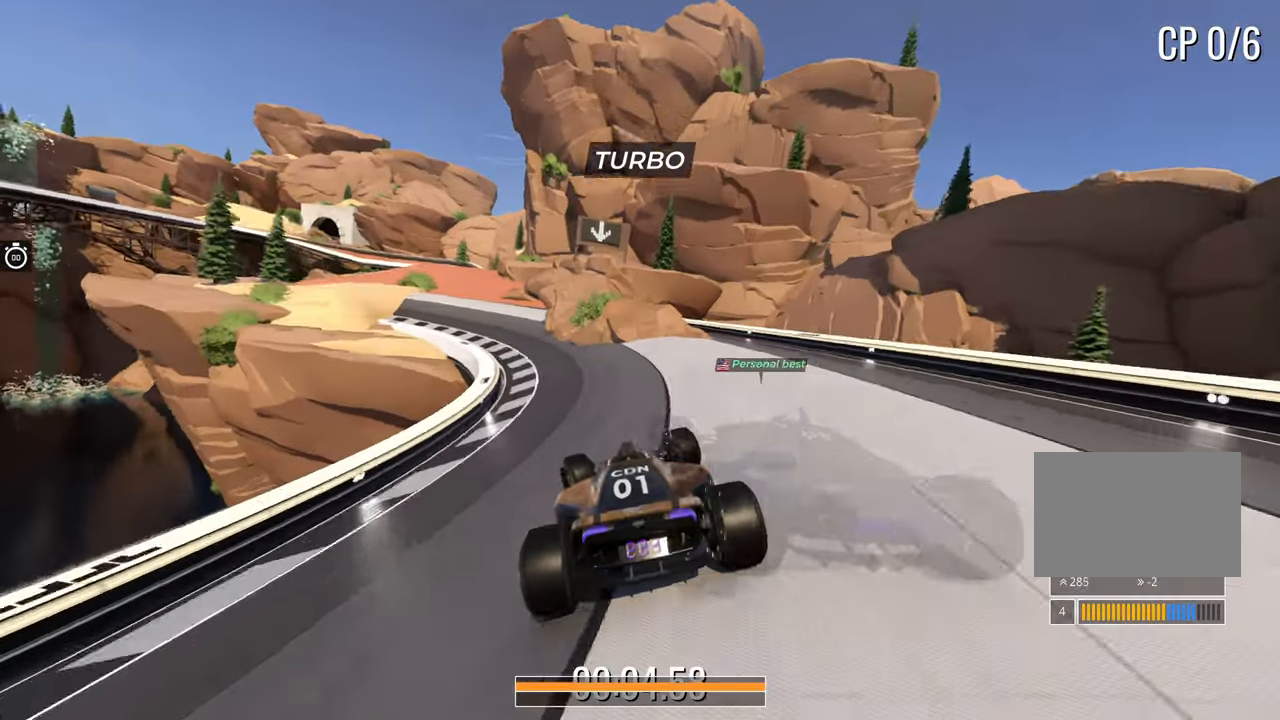
{"keys": ["up"], "events": [[217, "left", "up"]]}
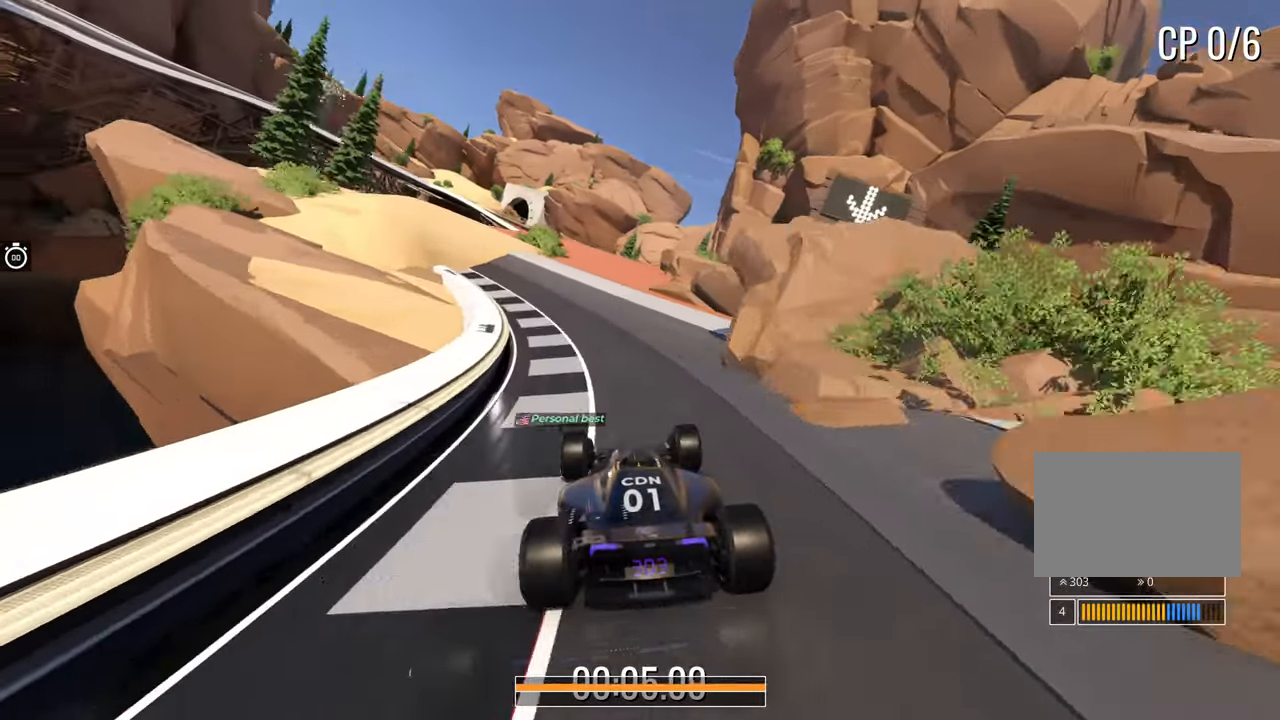
{"keys": ["up"], "events": [[50, "right", "down"], [150, "right", "up"]]}
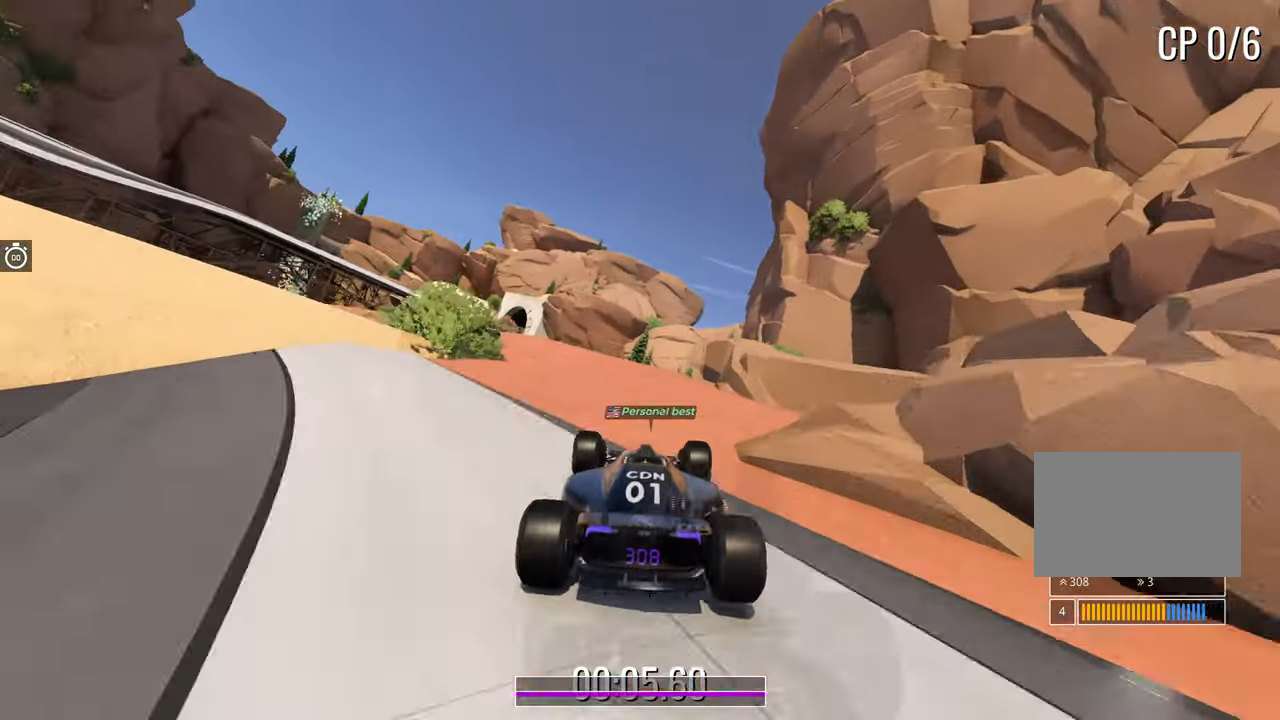
{"keys": ["up"], "events": [[383, "right", "down"], [467, "right", "up"]]}
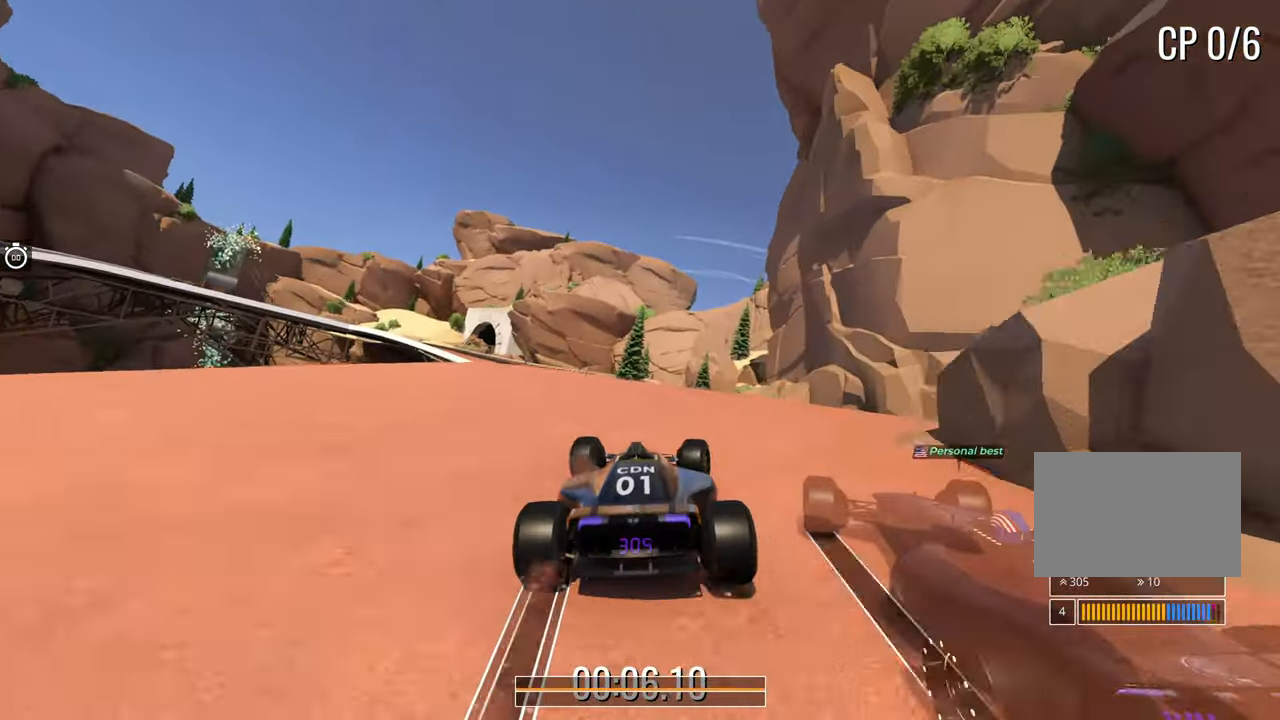
{"keys": ["up"], "events": [[317, "right", "down"], [350, "right", "up"]]}
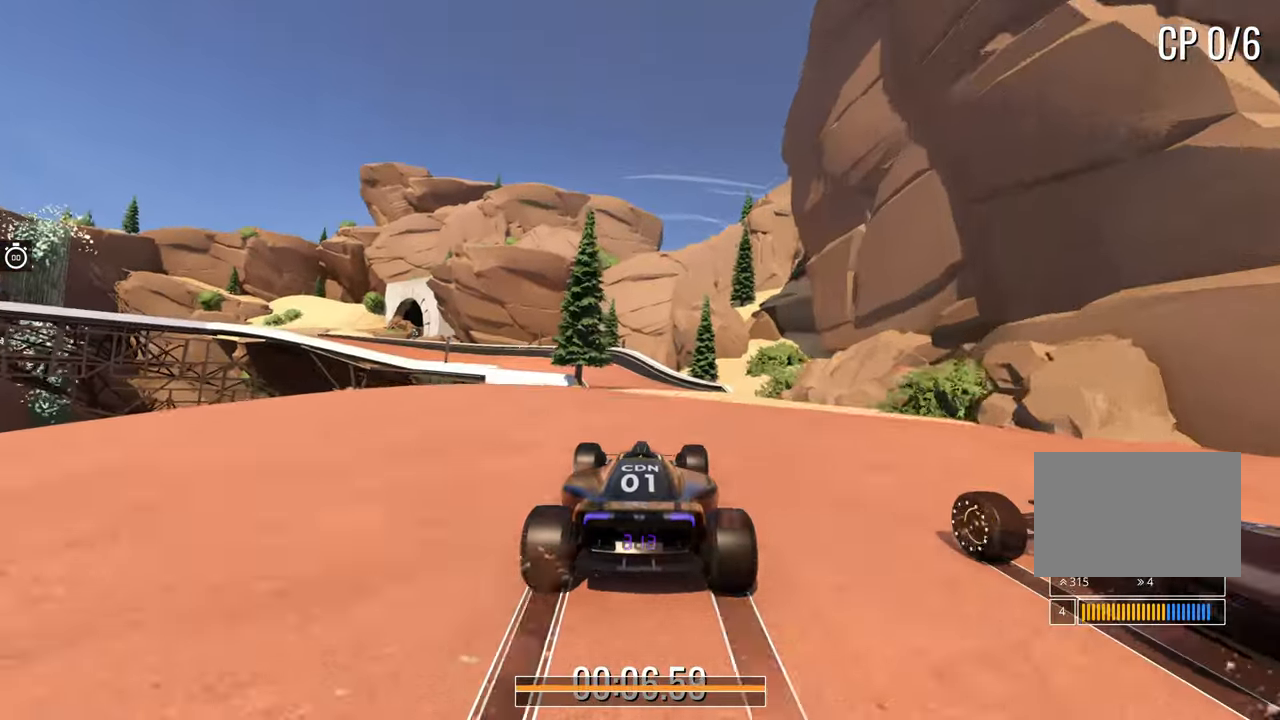
{"keys": ["left", "up"], "events": [[17, "left", "down"], [117, "left", "up"], [217, "left", "down"]]}
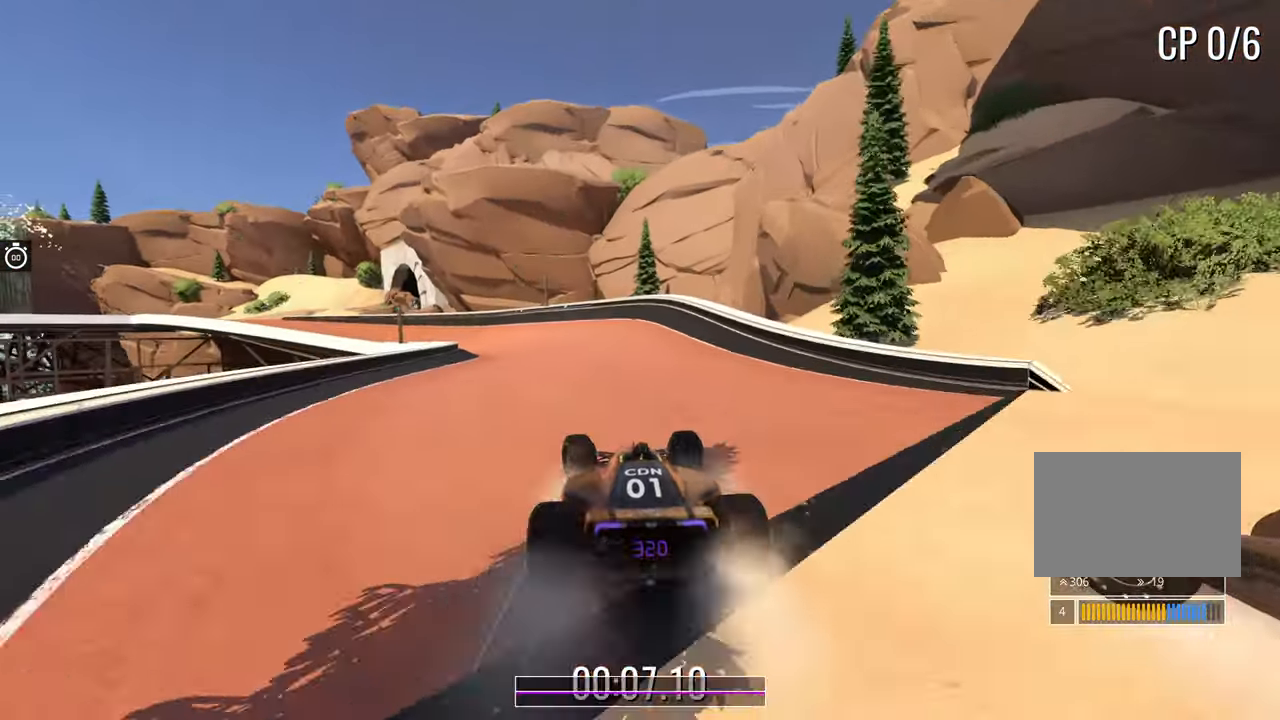
{"keys": ["left", "up"], "events": [[267, "left", "up"], [317, "left", "down"]]}
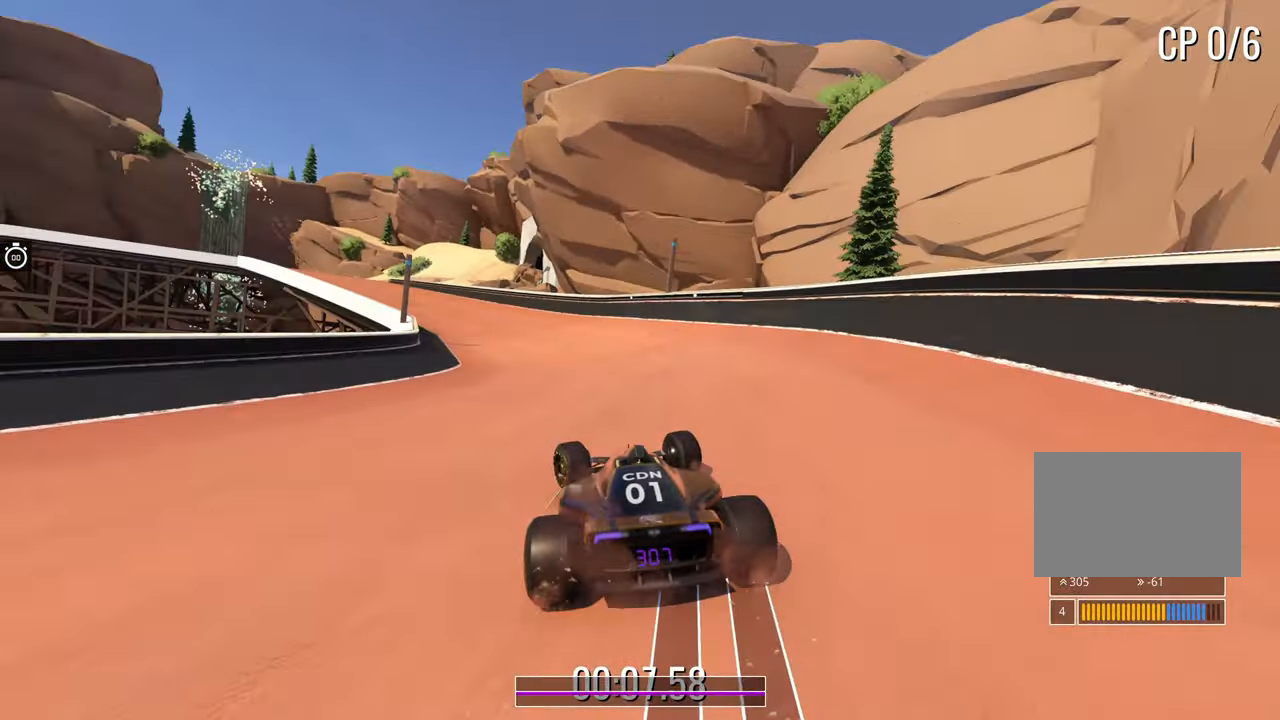
{"keys": ["left", "up"], "events": []}
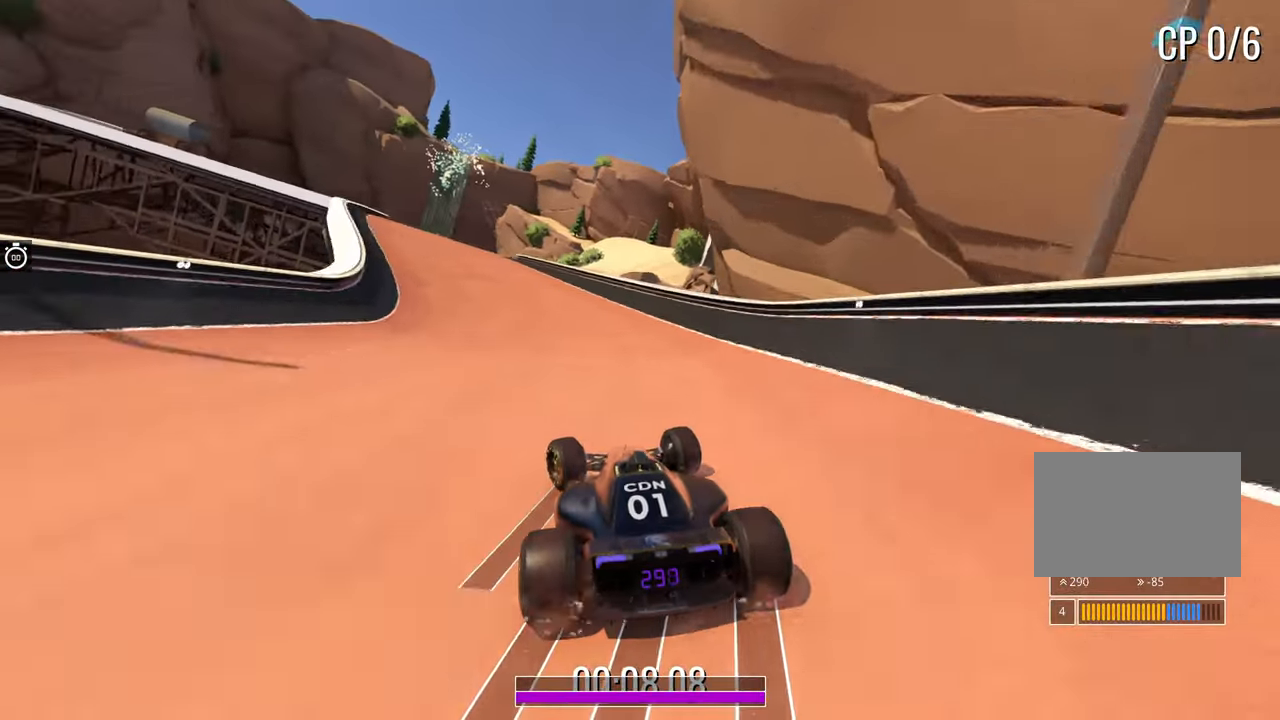
{"keys": ["left", "up"], "events": []}
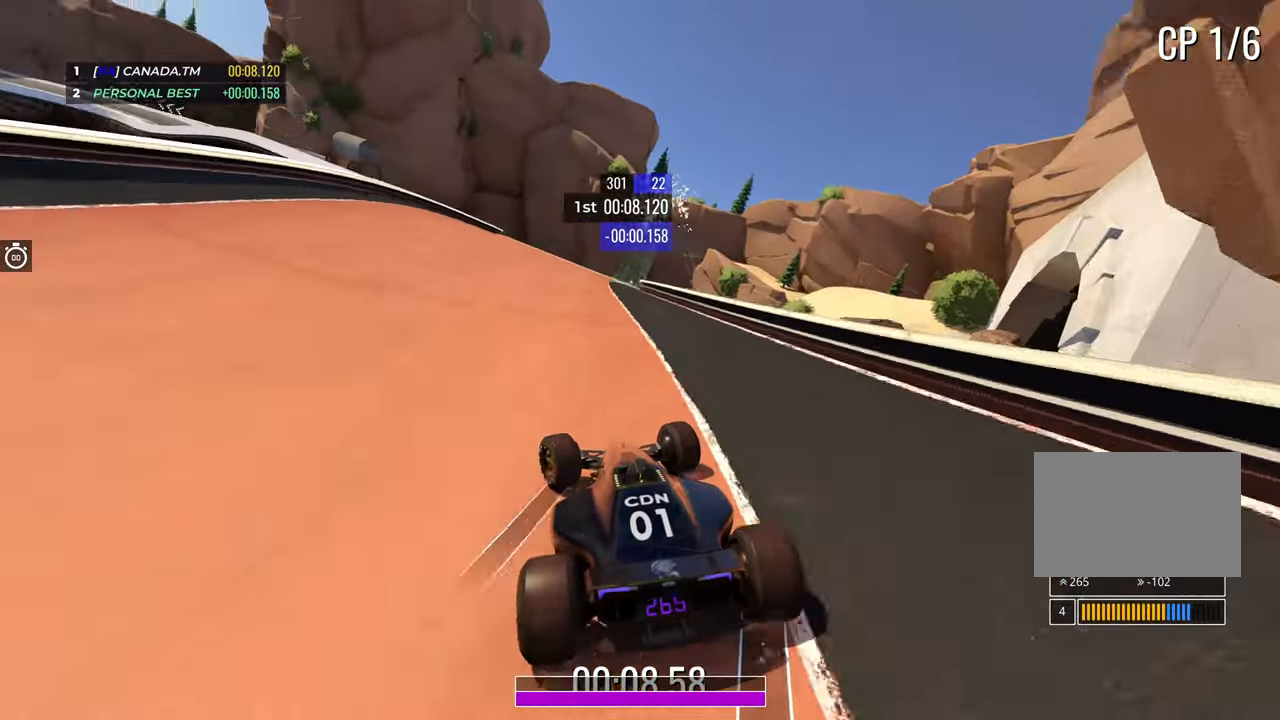
{"keys": ["up"], "events": [[150, "left", "up"]]}
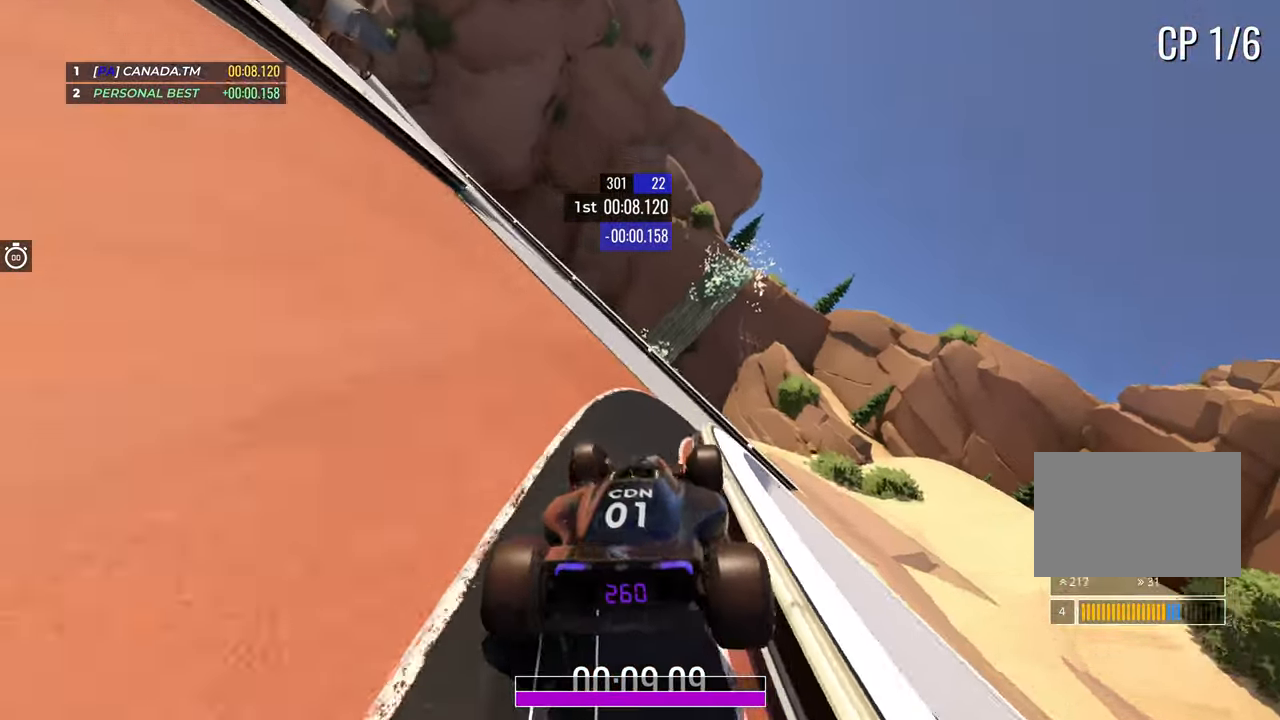
{"keys": [], "events": [[17, "up", "up"]]}
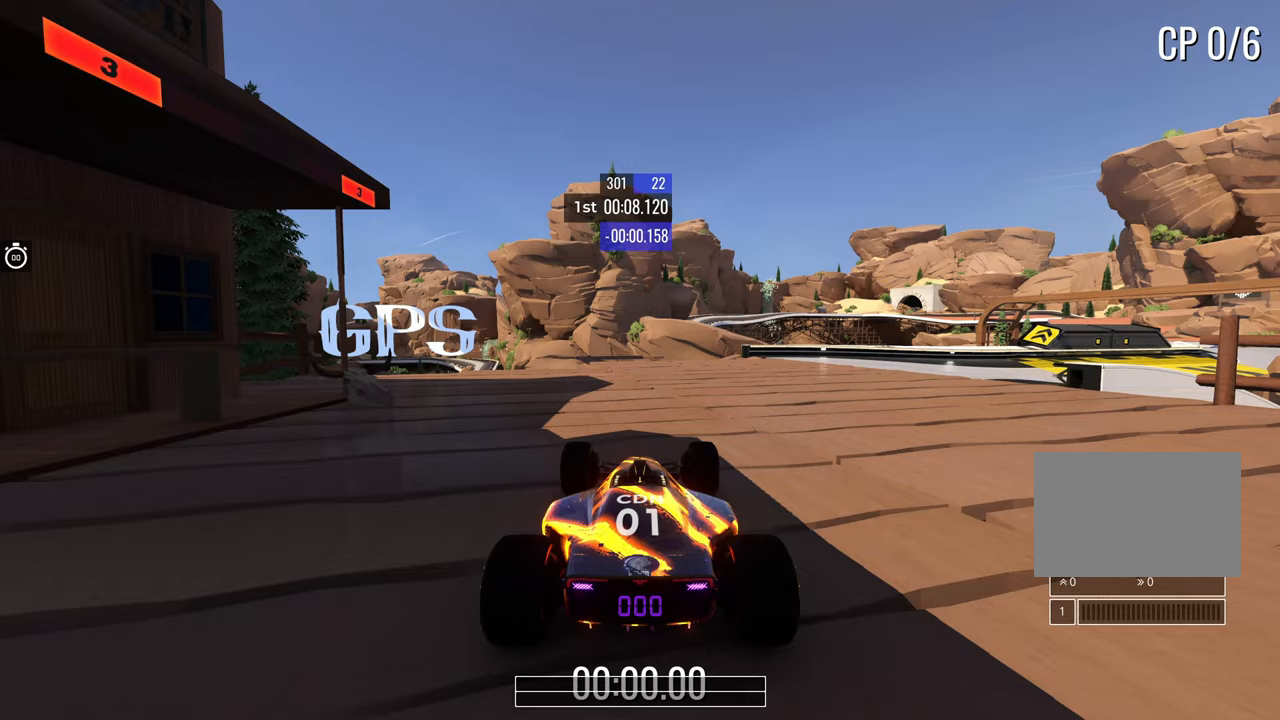
{"keys": [], "events": []}
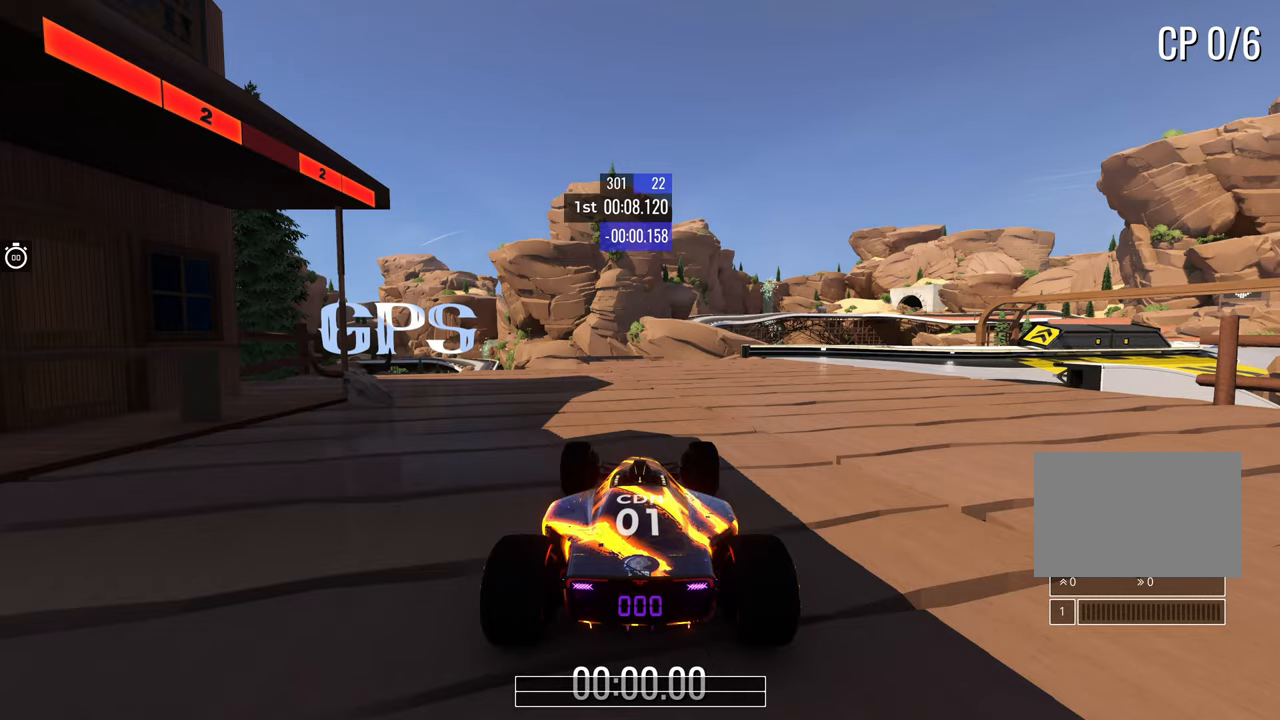
{"keys": [], "events": []}
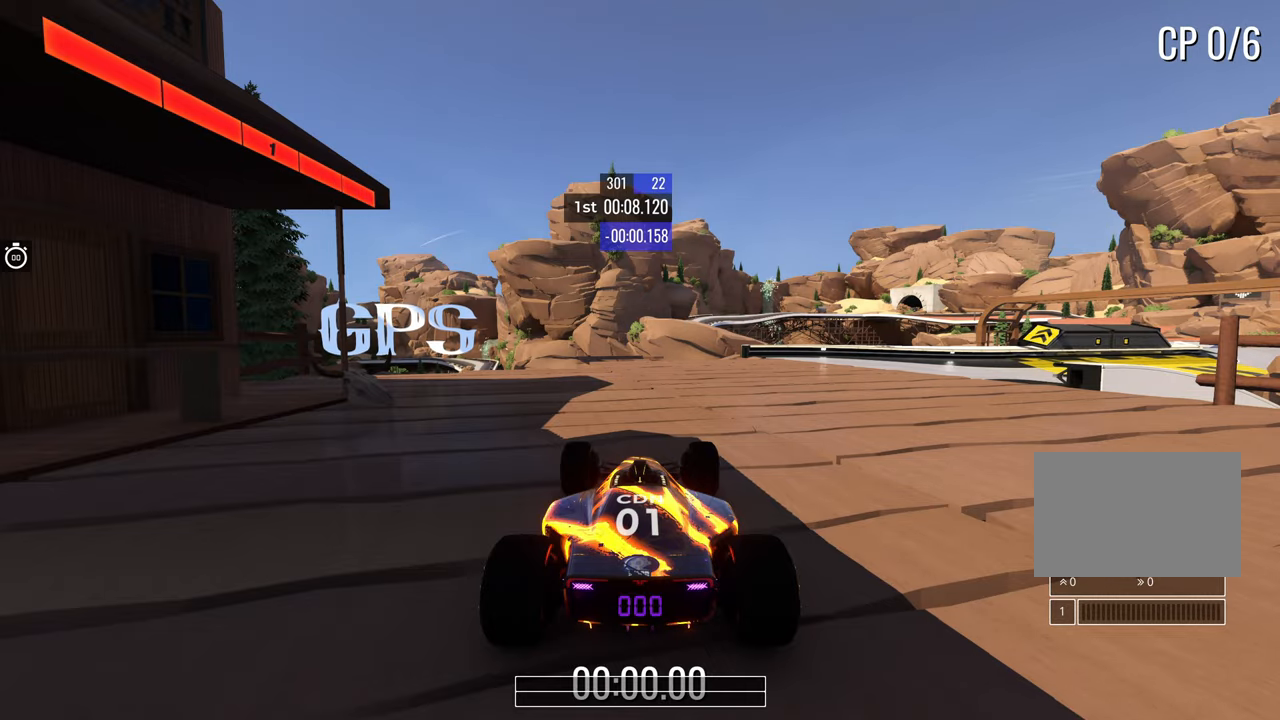
{"keys": ["right", "up"], "events": [[100, "up", "down"], [250, "right", "down"]]}
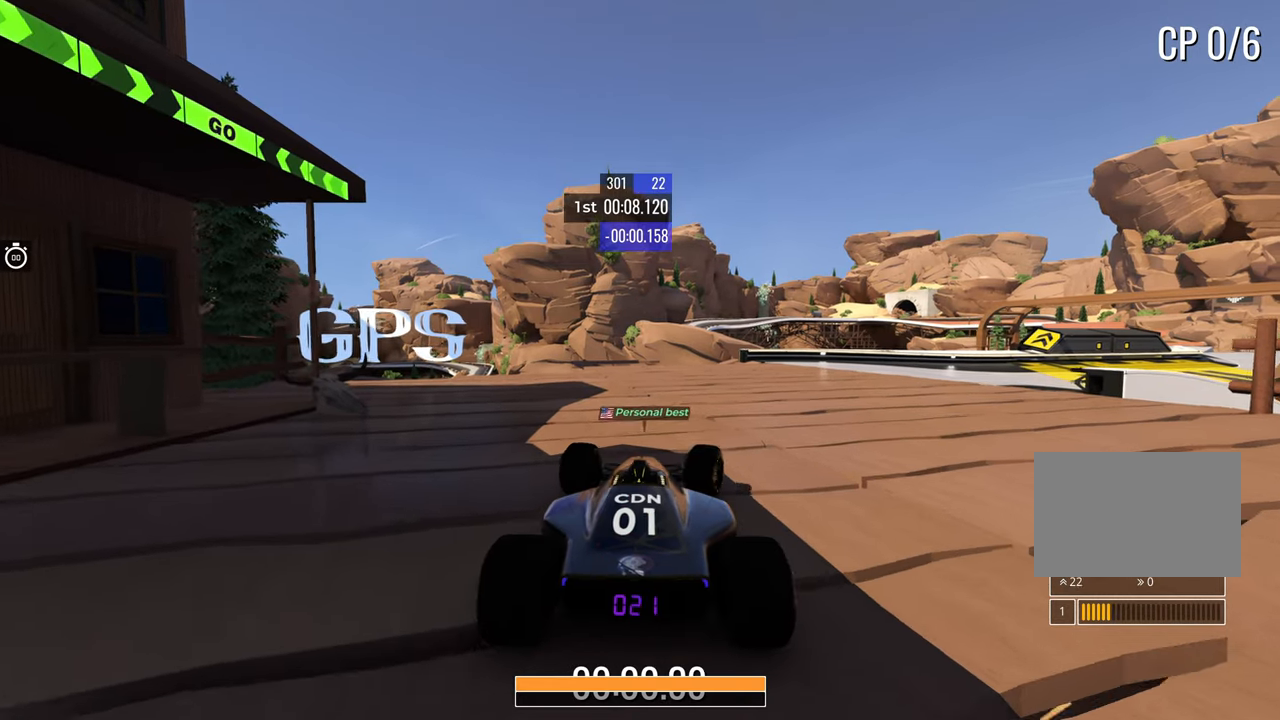
{"keys": ["right", "up"], "events": []}
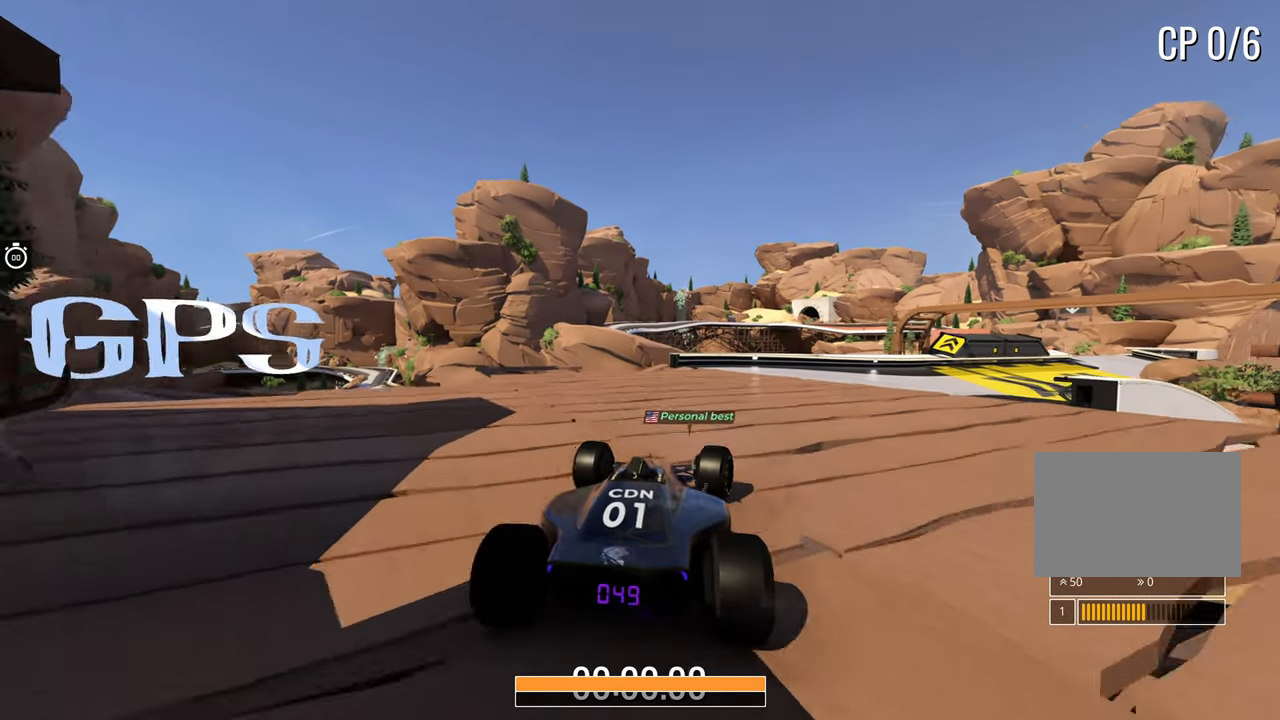
{"keys": ["up"], "events": [[200, "right", "up"], [300, "right", "down"], [417, "right", "up"]]}
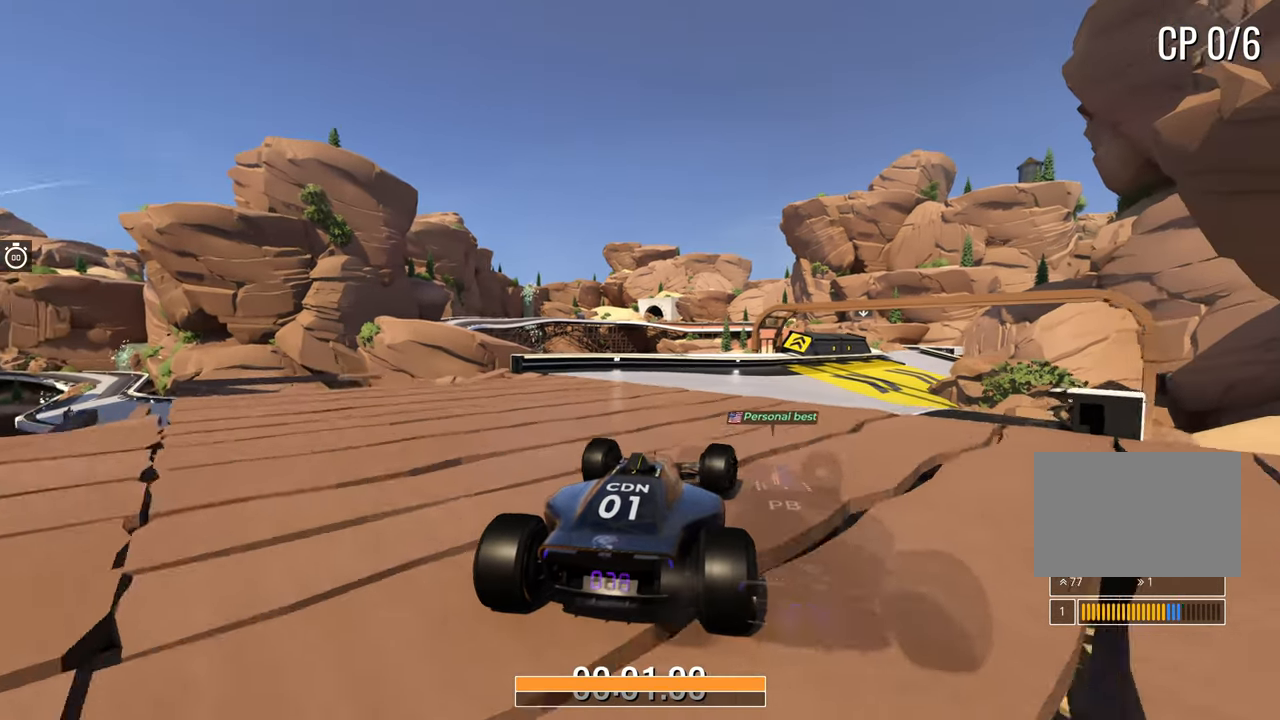
{"keys": ["right", "up"], "events": [[33, "right", "down"], [117, "right", "up"], [433, "right", "down"]]}
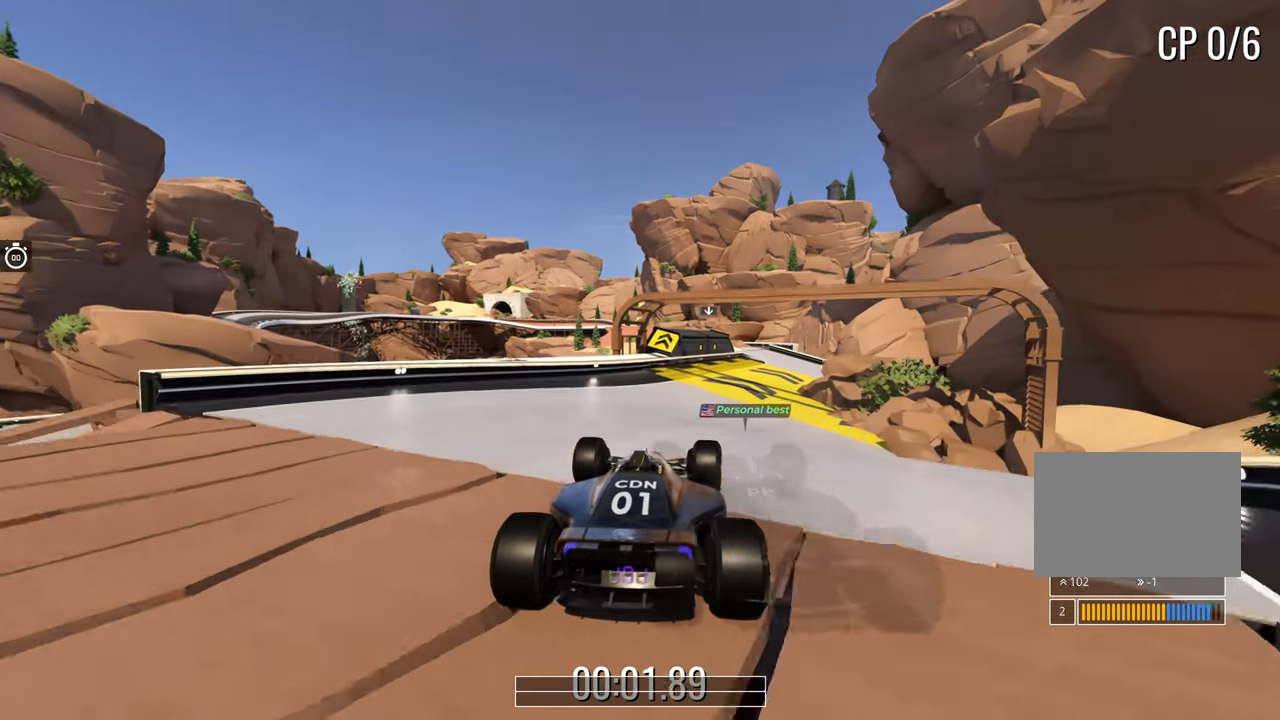
{"keys": ["up"], "events": [[17, "right", "up"], [383, "right", "down"], [467, "right", "up"]]}
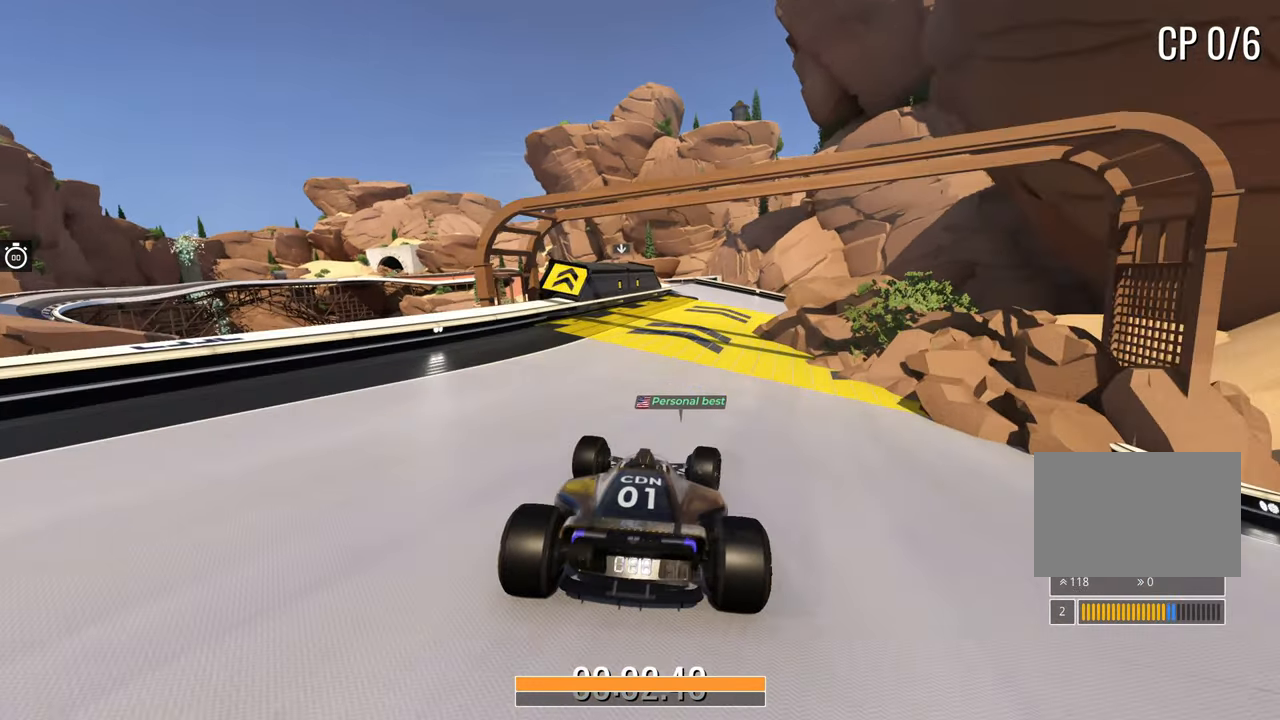
{"keys": ["left", "up"], "events": [[467, "left", "down"]]}
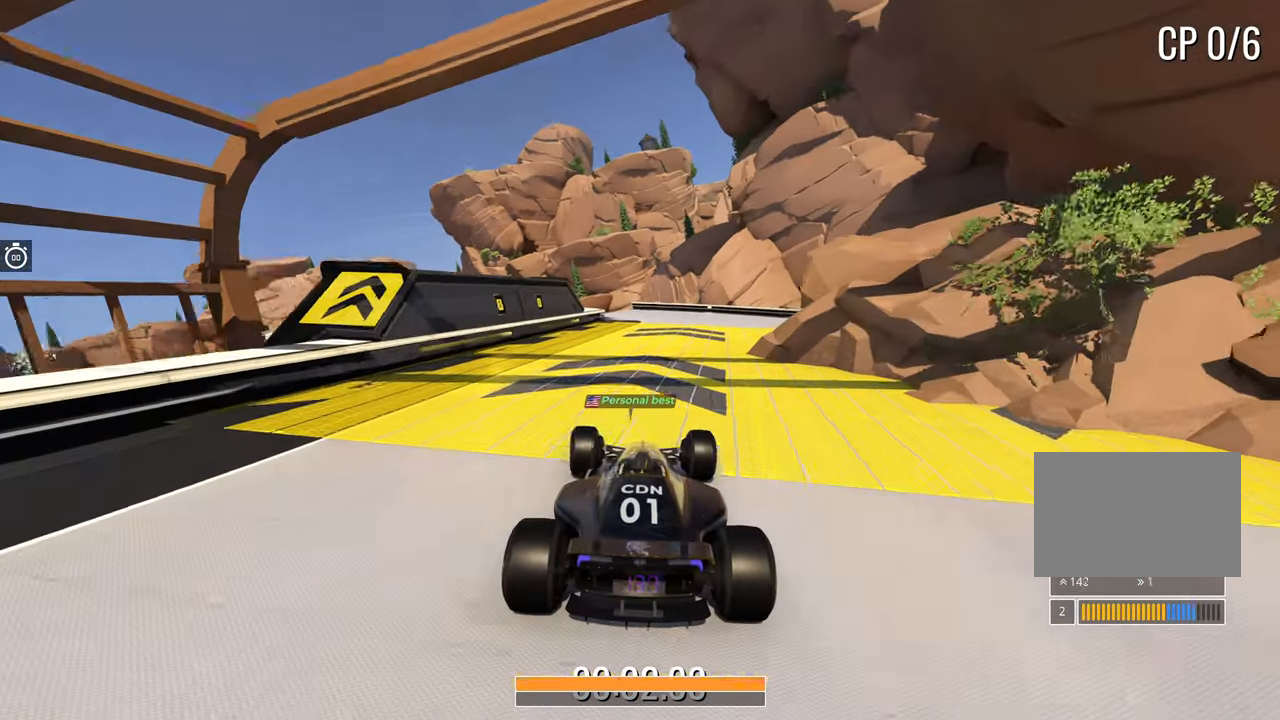
{"keys": ["up"], "events": [[50, "left", "up"]]}
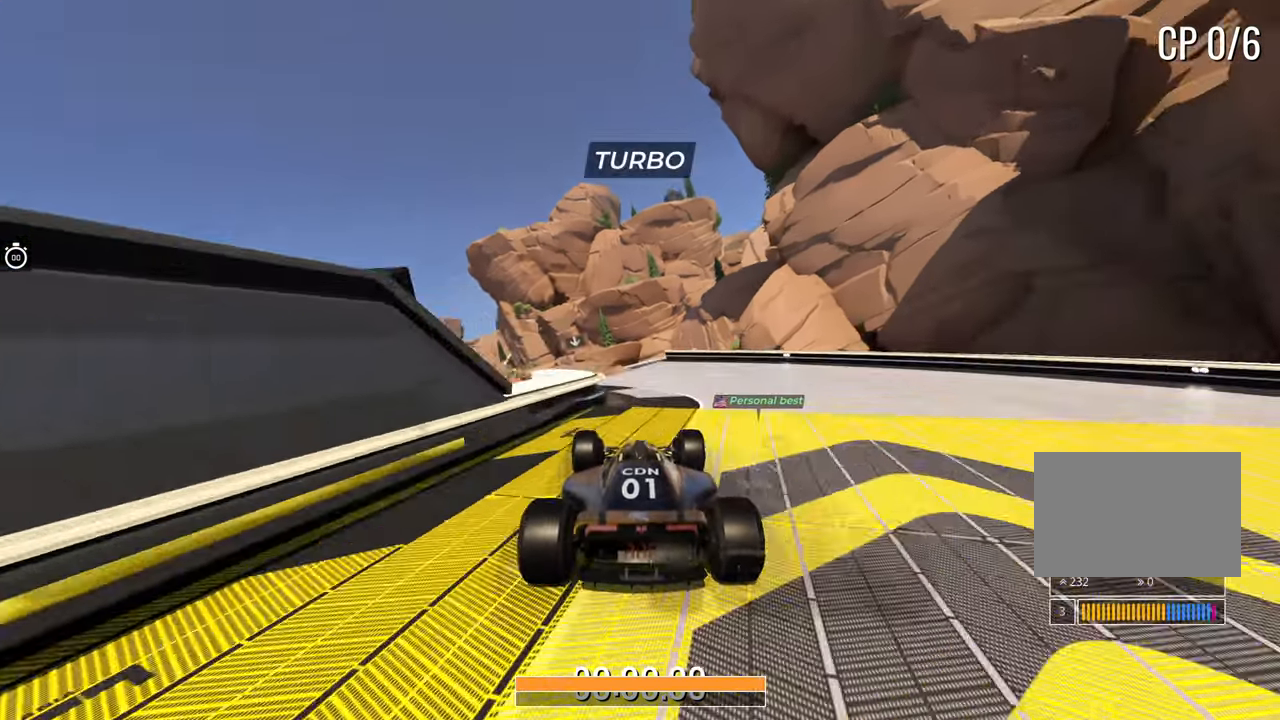
{"keys": ["up"], "events": [[133, "left", "down"], [200, "left", "up"]]}
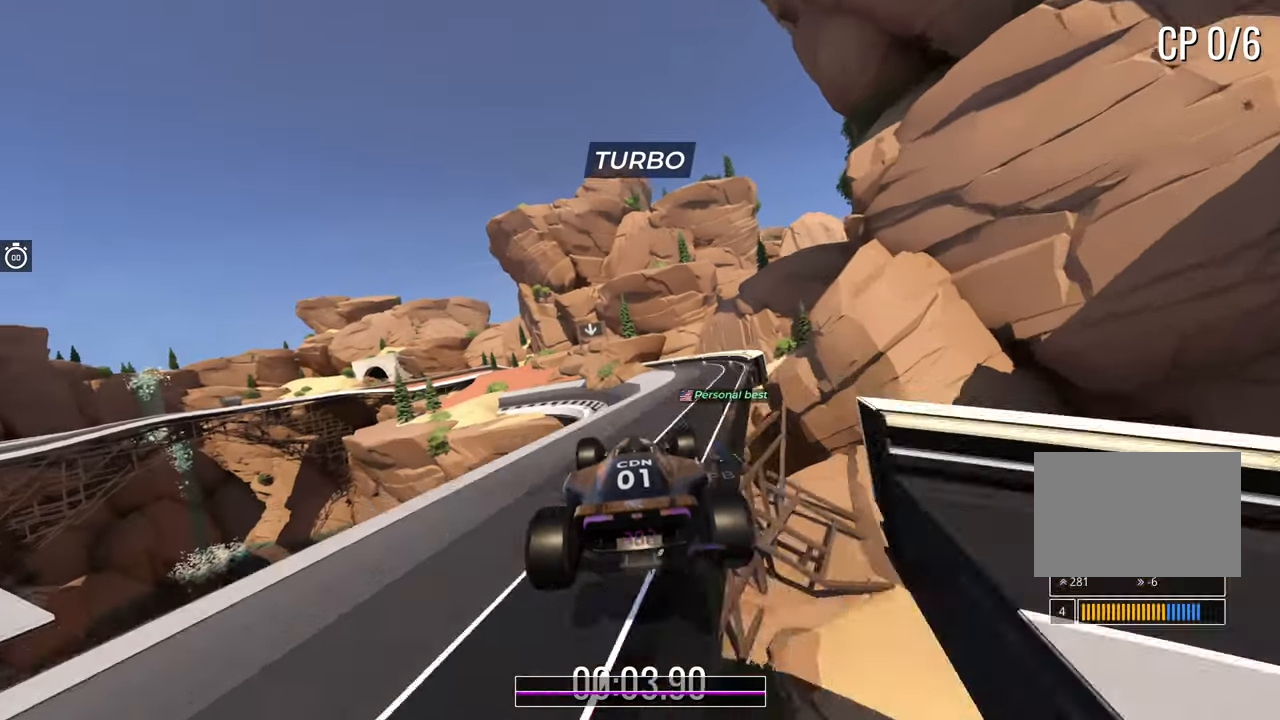
{"keys": ["up"], "events": []}
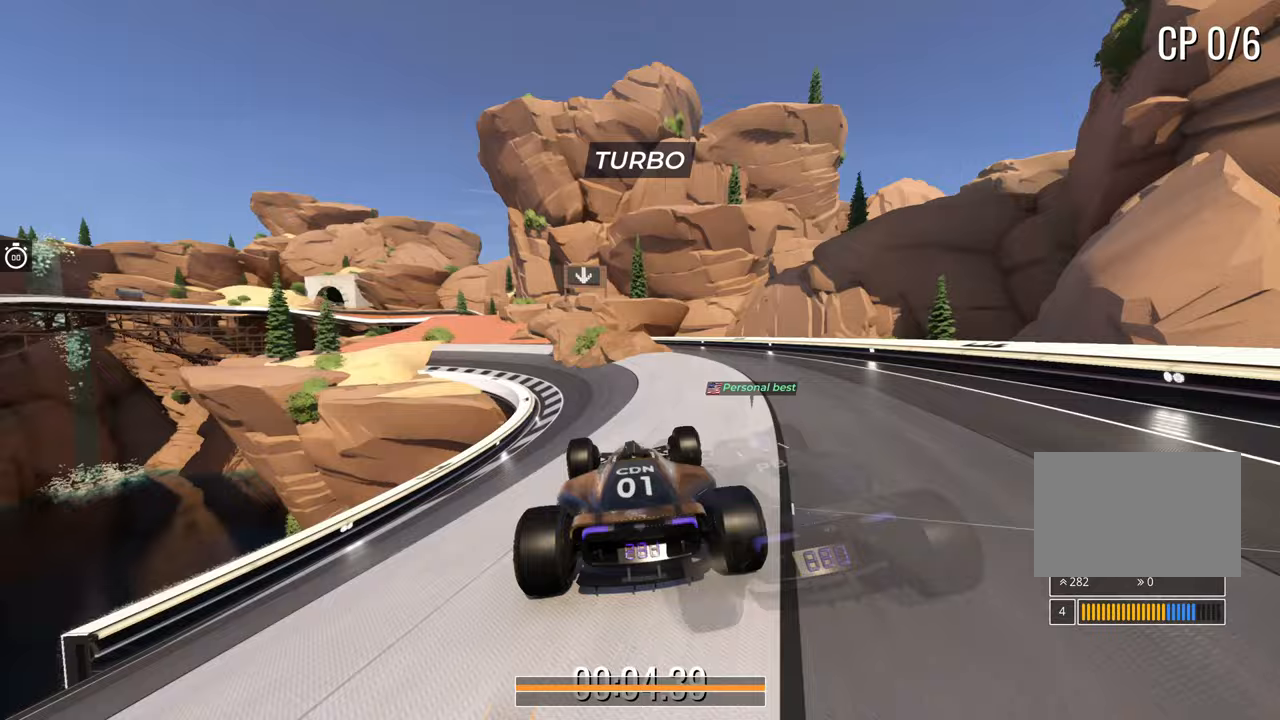
{"keys": ["up"], "events": [[33, "left", "down"], [483, "left", "up"]]}
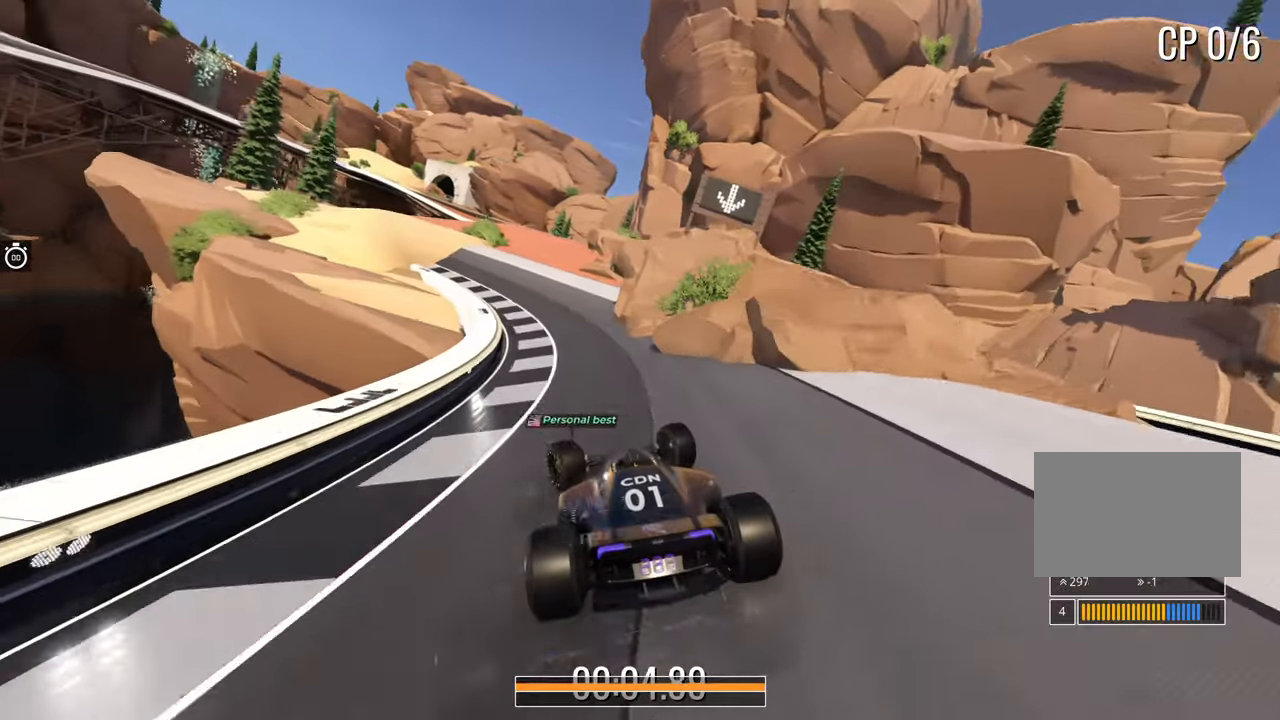
{"keys": ["up"], "events": [[83, "right", "down"], [317, "right", "up"]]}
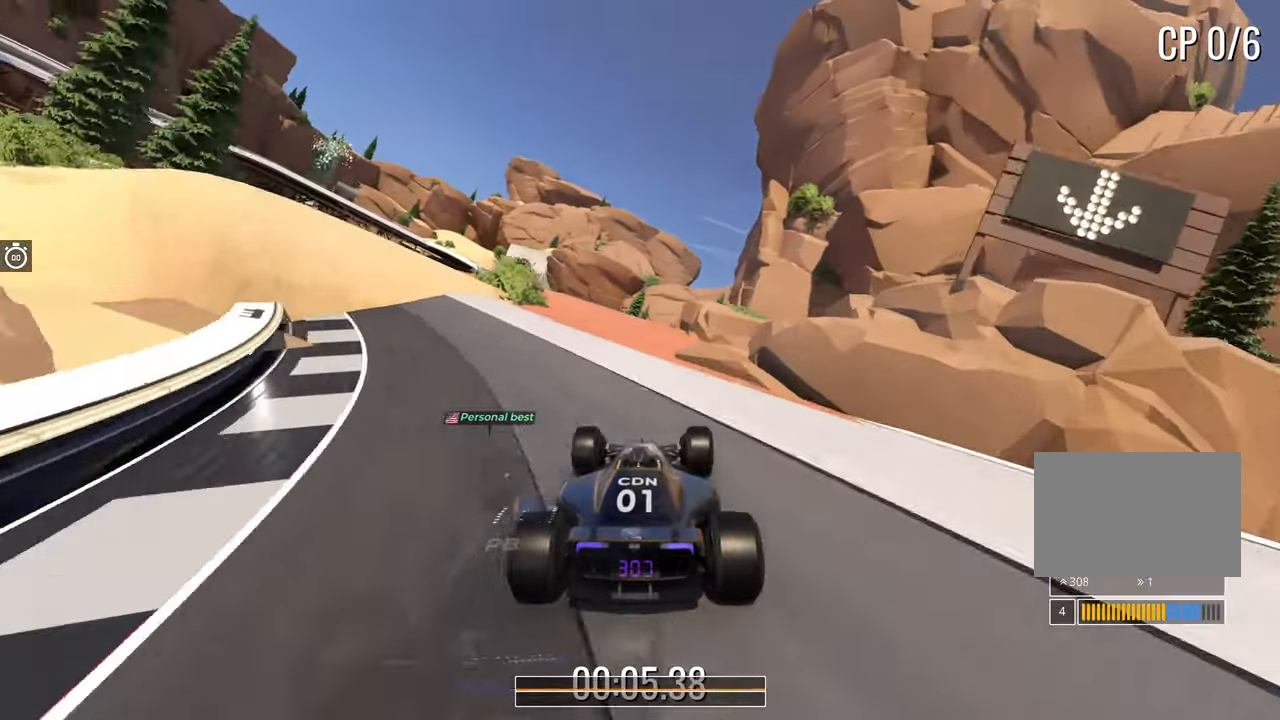
{"keys": ["up"], "events": []}
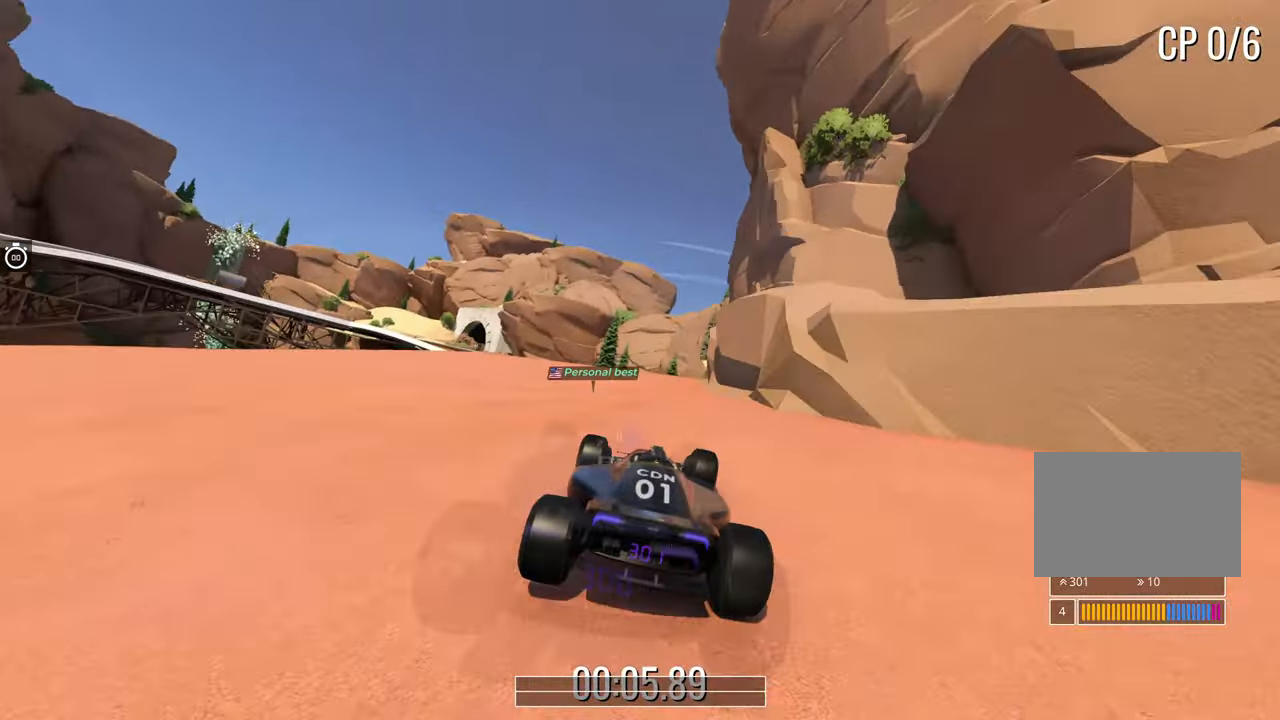
{"keys": ["up"], "events": [[433, "right", "down"], [500, "right", "up"]]}